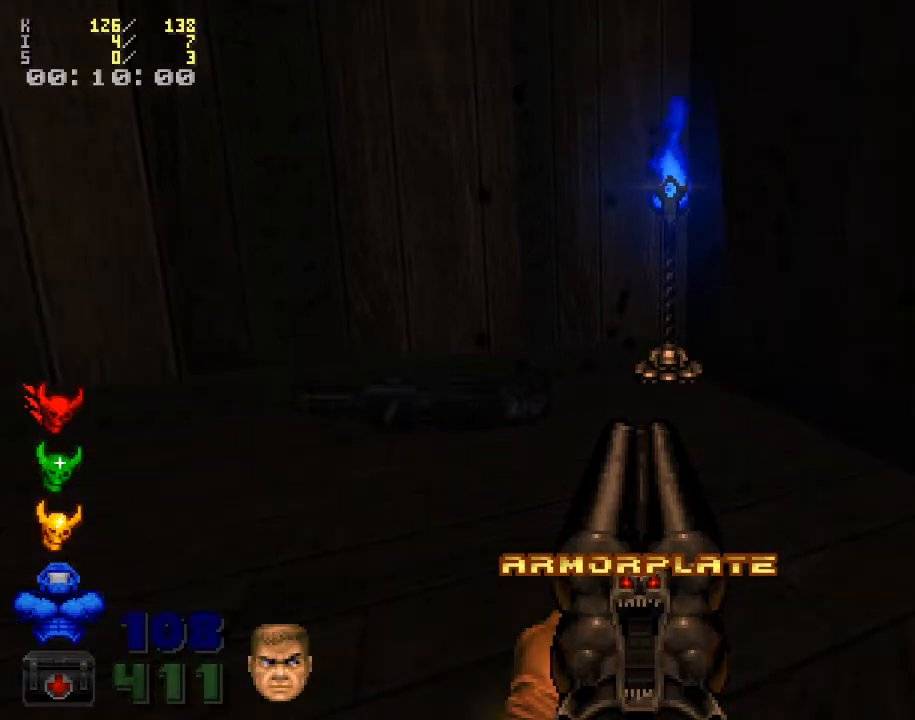
Gameplay with keyboard and mouse; each line is a JSON object with the keys and mouse buttons held at the frame after it. "events" lists presses ("down") and releases ("up") of ".", "/", "0", "1", "2", "3", "4", "5", "6", "7", "8", "9", "a", "alt_l", "alt_r", "b", "backspace", "c", "caps_lock", "comma", "ctrl_l", "ctrl_r", "d", "down", "e", "equals", "escape", "f", "f1", "f10", "f11", "f12", "f2", "f3", "f4", "f5", "f6", "f7", "f8", "f9", "g", "h", "i", "j", "k", "l", "lbracket", "left", "m", "minus", "n", "o", "p", "q", "quote", "r", "rbracket", "return", "right", "s", "semicolon", "shift_l", "shift_r", "space", "super", "t", "tab", "tilde", "u", "up", "v", "w", "x", "y", "z", "mouse_left", "mouse_wheel" and "mouse_right" between this image and that frame as [ms after this image, input, new state], when the widget could be followed in between. "mouse_left", "mouse_wheel", "mouse_right" = the "left", "wheel", "right" buttons of the "mouse" list. No other keys are recorded. "wheel" means that the mouse wheel is clicked or scrolled. Mouse movement is not recorded.
{"keys": [], "mouse": [], "events": []}
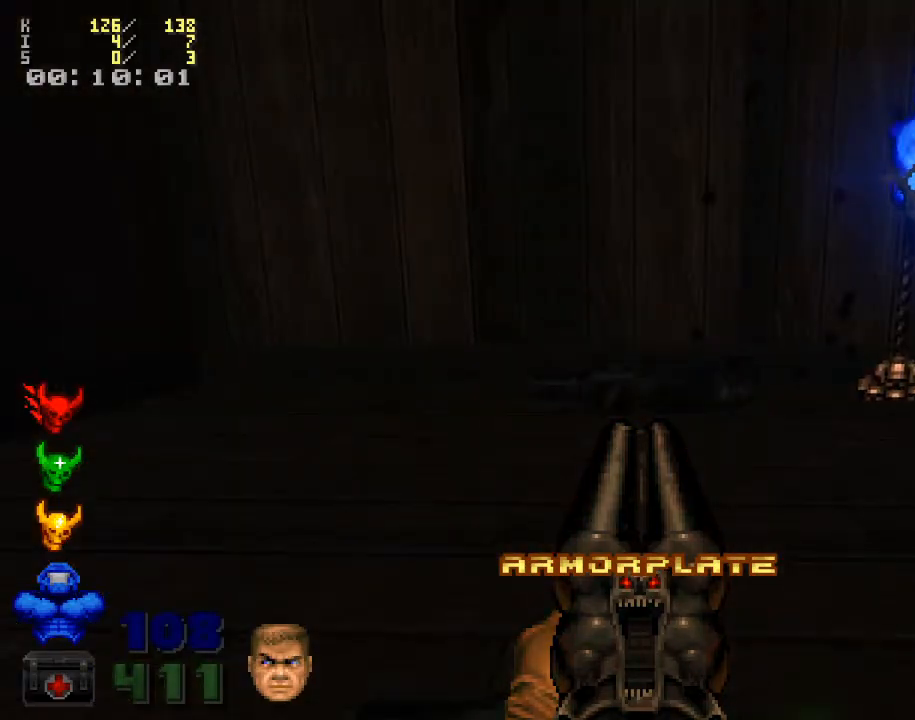
{"keys": [], "mouse": [], "events": [[133, "c", "down"], [200, "c", "up"]]}
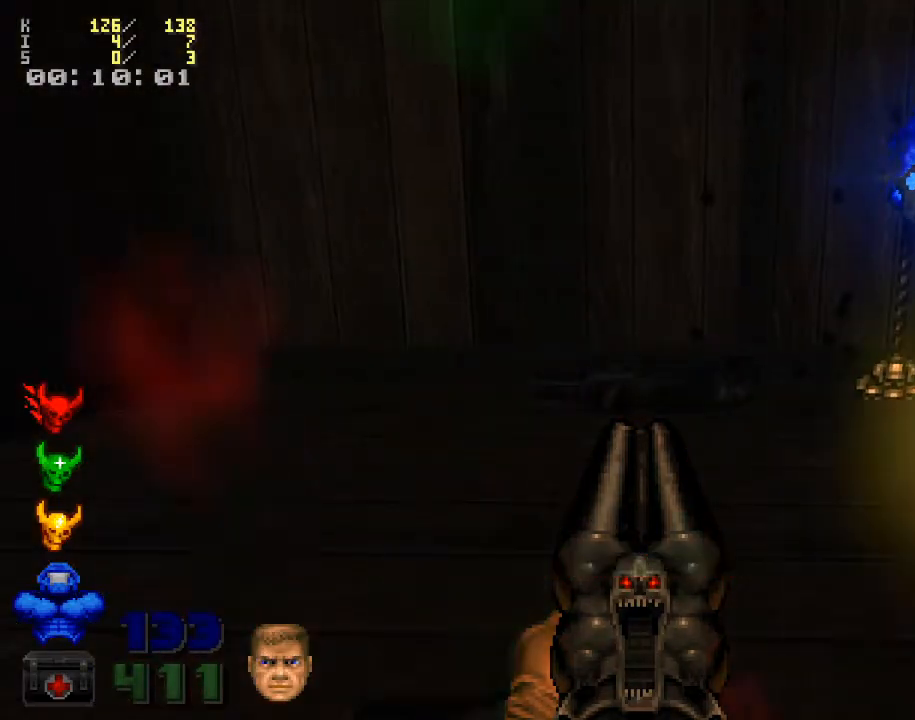
{"keys": [], "mouse": [], "events": [[167, "w", "down"], [500, "w", "up"]]}
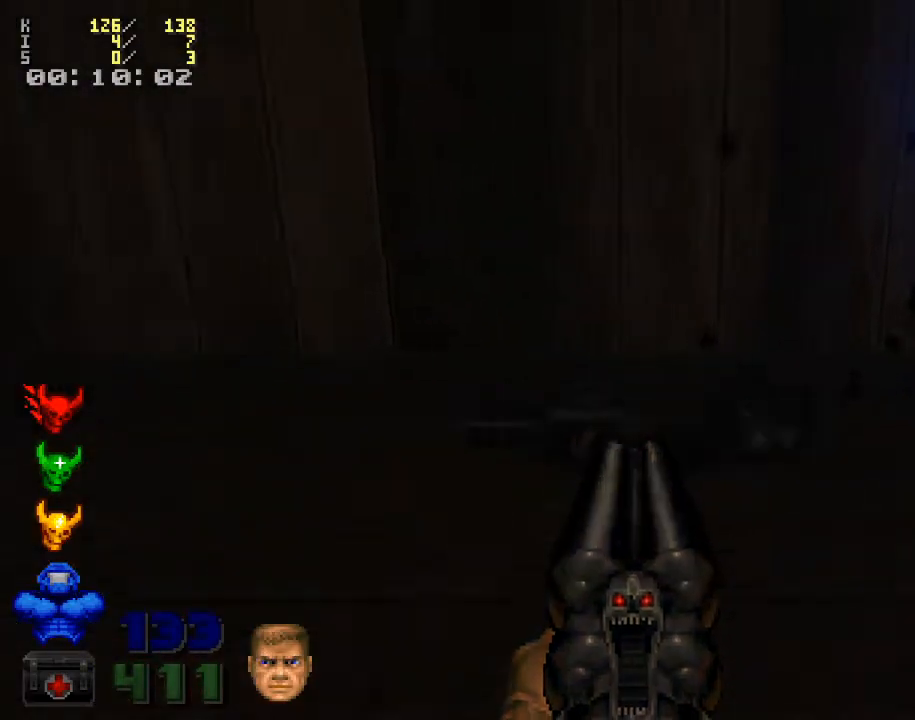
{"keys": [], "mouse": [], "events": [[367, "w", "down"], [467, "w", "up"]]}
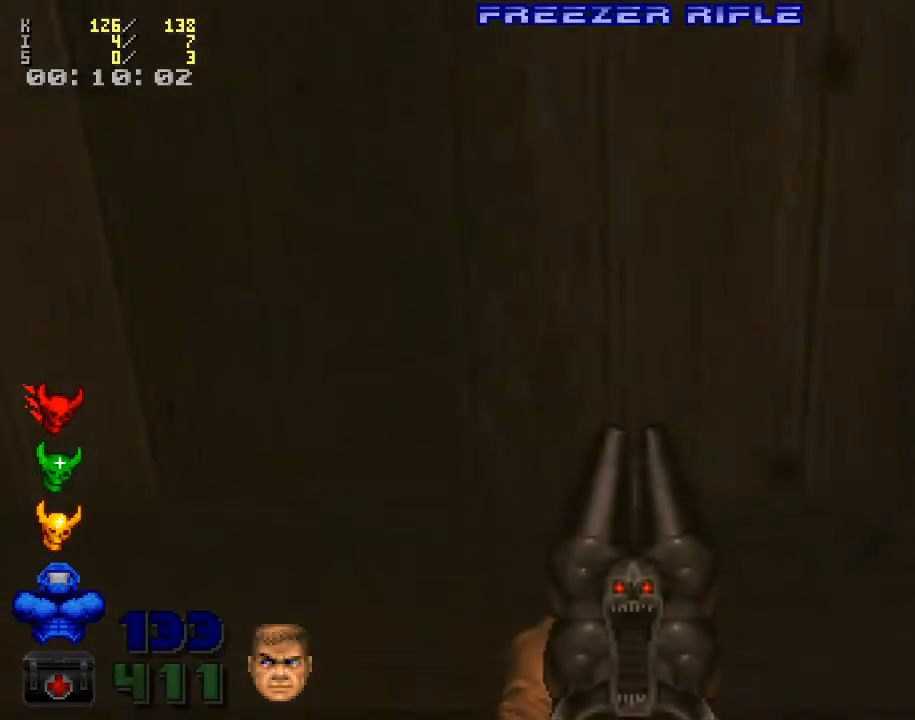
{"keys": [], "mouse": [], "events": [[233, "a", "down"], [267, "a", "up"], [300, "a", "down"], [400, "a", "up"]]}
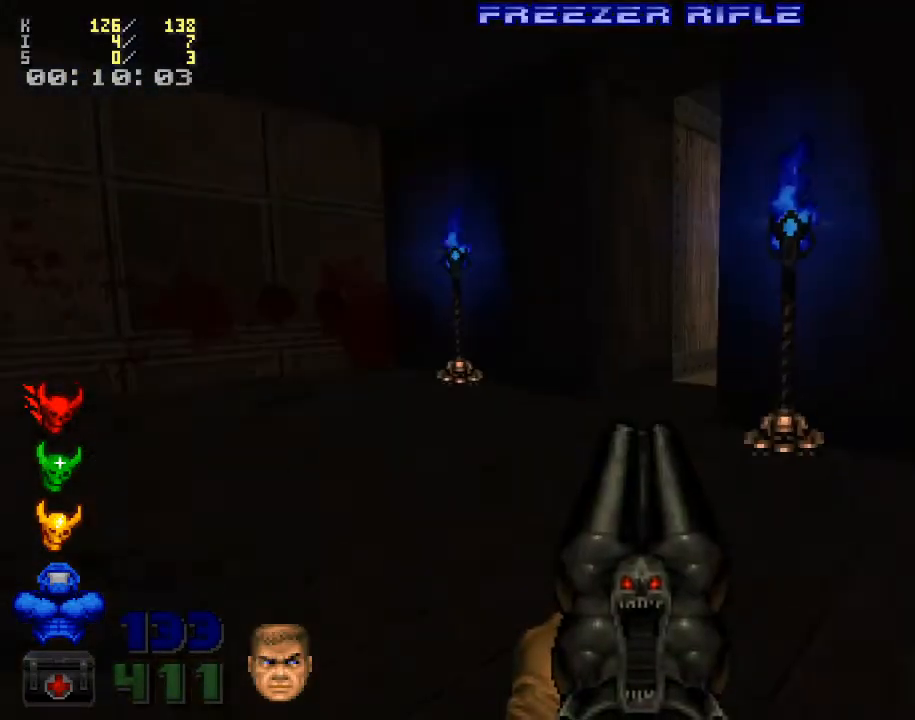
{"keys": [], "mouse": [], "events": []}
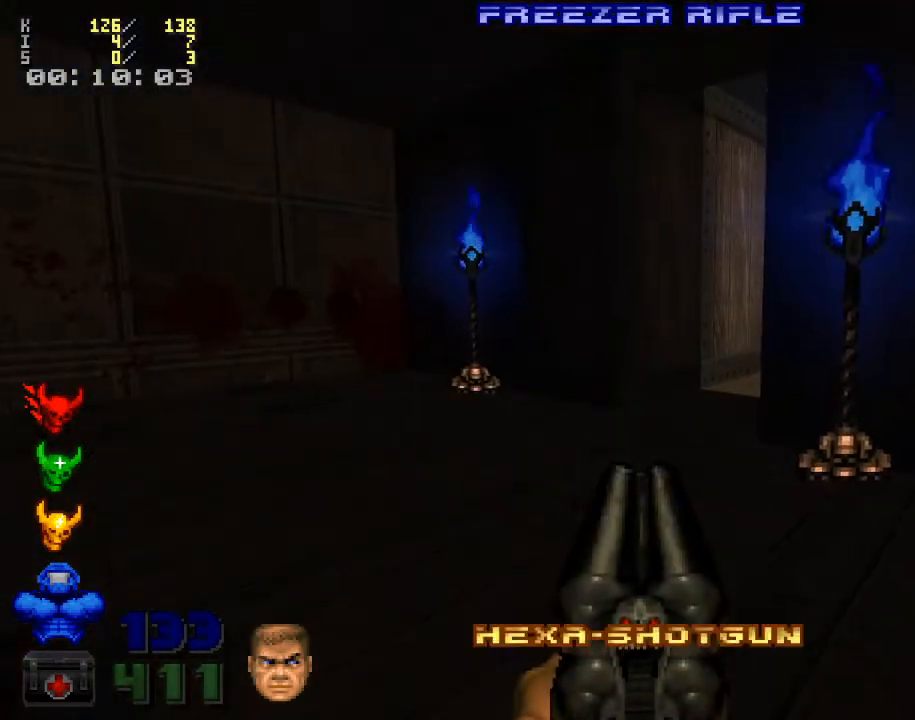
{"keys": ["w"], "mouse": [], "events": [[67, "w", "down"], [233, "a", "down"], [267, "a", "up"]]}
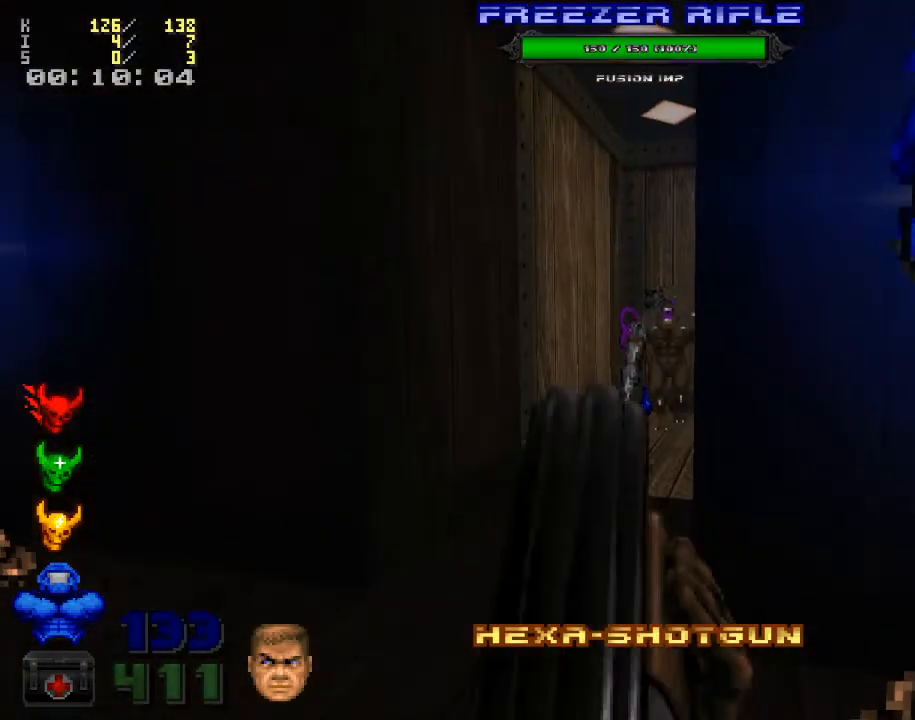
{"keys": [], "mouse": [], "events": [[100, "w", "up"], [400, "3", "down"], [433, "3", "up"]]}
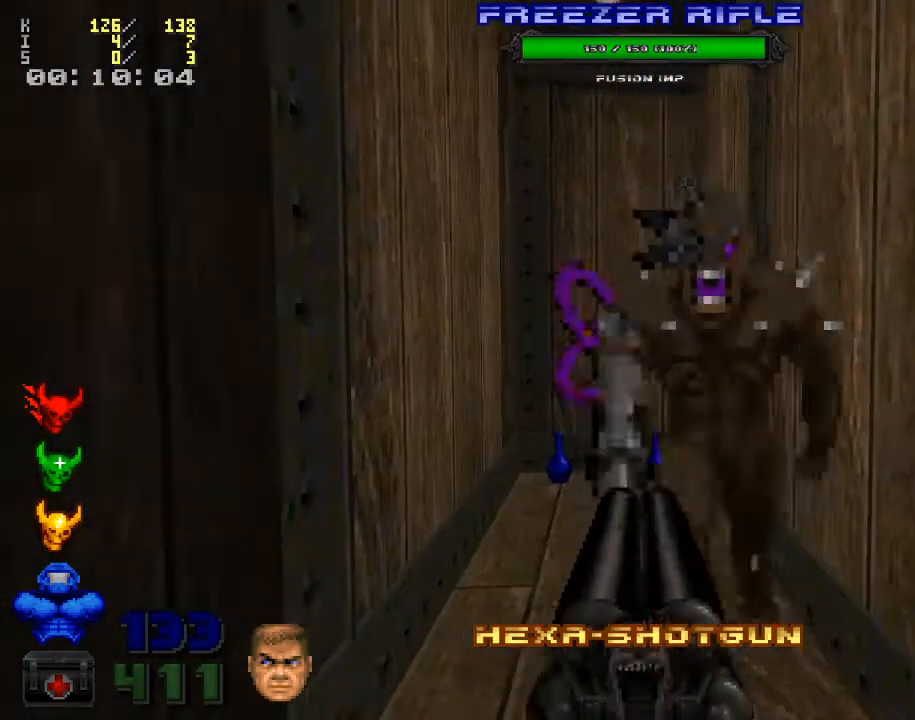
{"keys": ["s"], "mouse": ["left"], "events": [[167, "s", "down"], [233, "mouse_left", "down"]]}
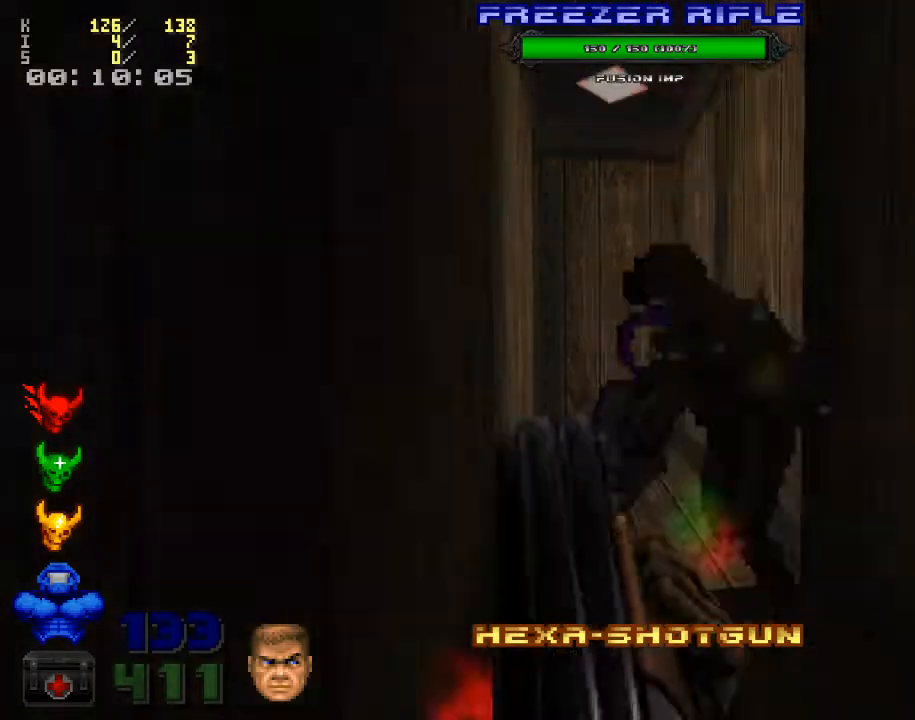
{"keys": [], "mouse": [], "events": [[233, "s", "up"], [267, "mouse_left", "up"], [400, "a", "down"], [433, "a", "up"]]}
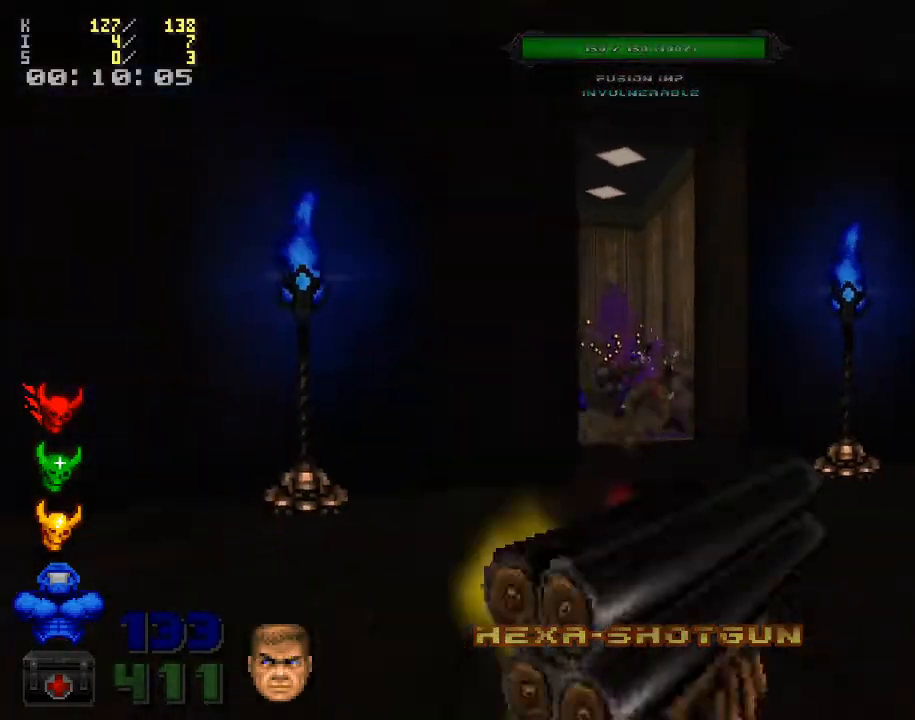
{"keys": ["w"], "mouse": [], "events": [[33, "w", "down"], [233, "d", "down"], [267, "w", "up"], [367, "d", "up"], [400, "w", "down"]]}
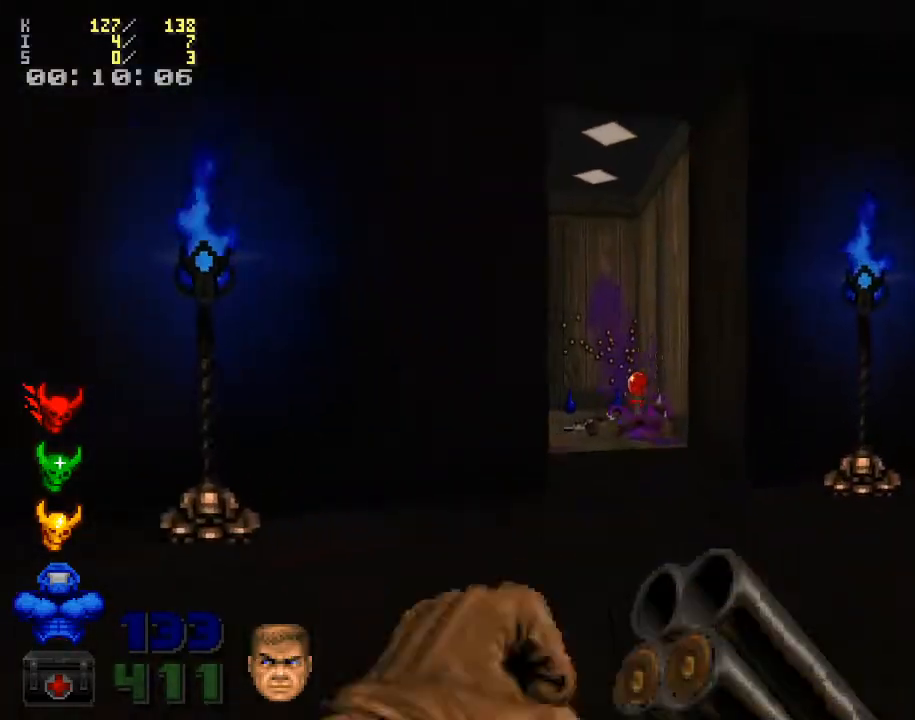
{"keys": ["w"], "mouse": [], "events": []}
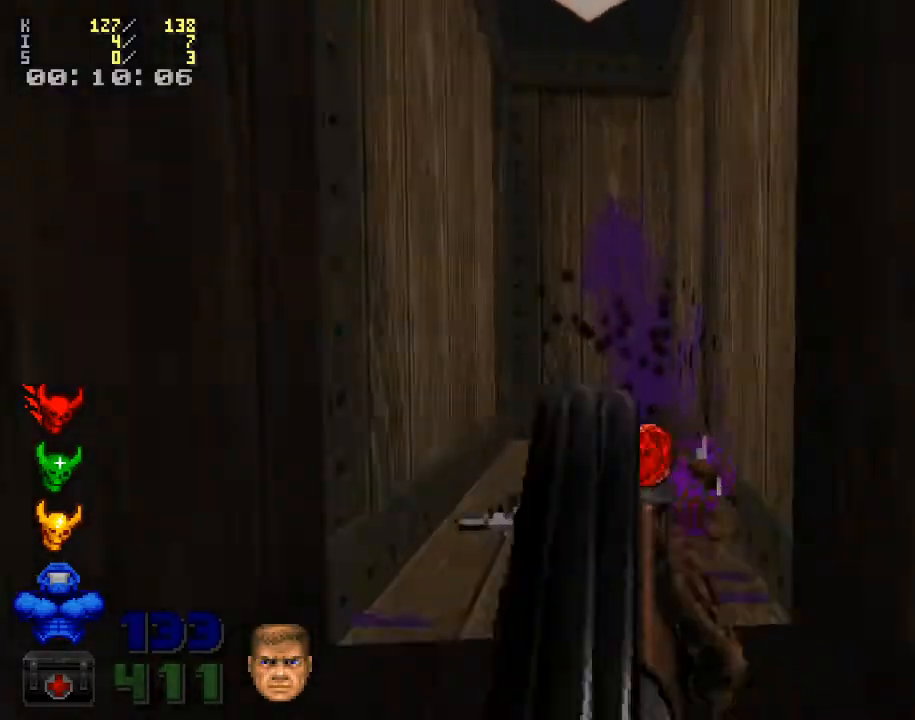
{"keys": [], "mouse": [], "events": [[67, "a", "down"], [167, "a", "up"], [300, "w", "up"], [367, "w", "down"], [500, "w", "up"]]}
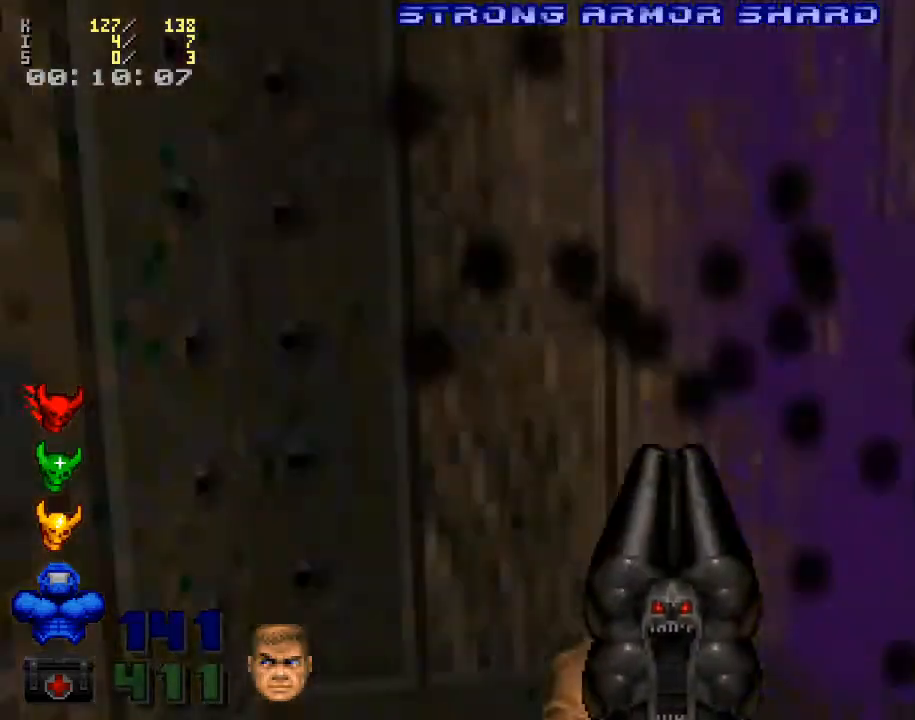
{"keys": ["d", "w"], "mouse": [], "events": [[167, "d", "down"], [267, "w", "down"]]}
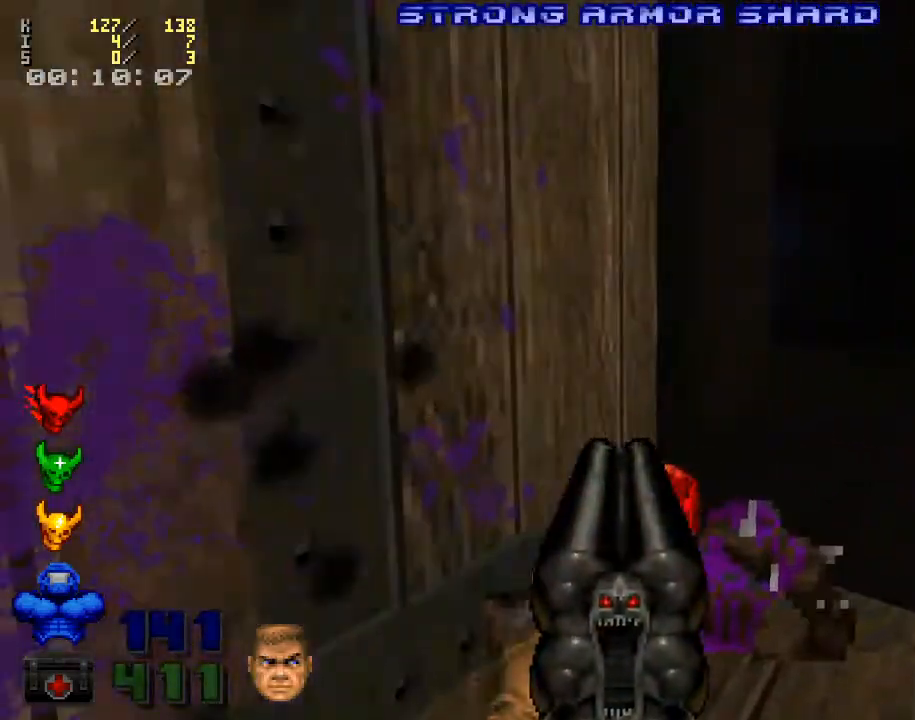
{"keys": [], "mouse": [], "events": [[100, "d", "up"], [167, "d", "down"], [333, "d", "up"], [367, "w", "up"]]}
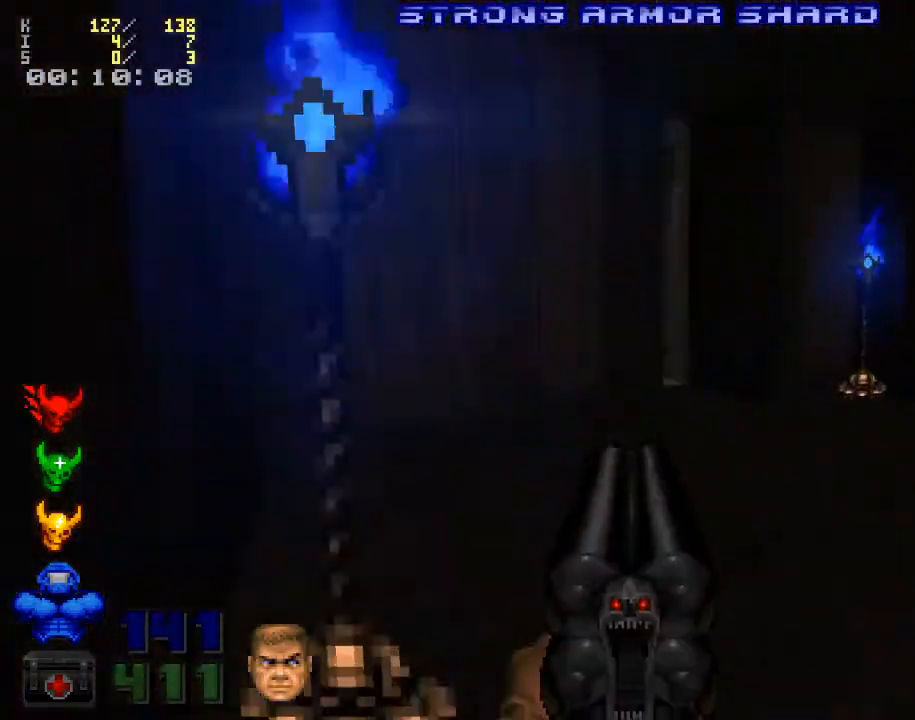
{"keys": [], "mouse": [], "events": [[100, "w", "down"], [333, "d", "down"], [400, "w", "up"], [433, "d", "up"]]}
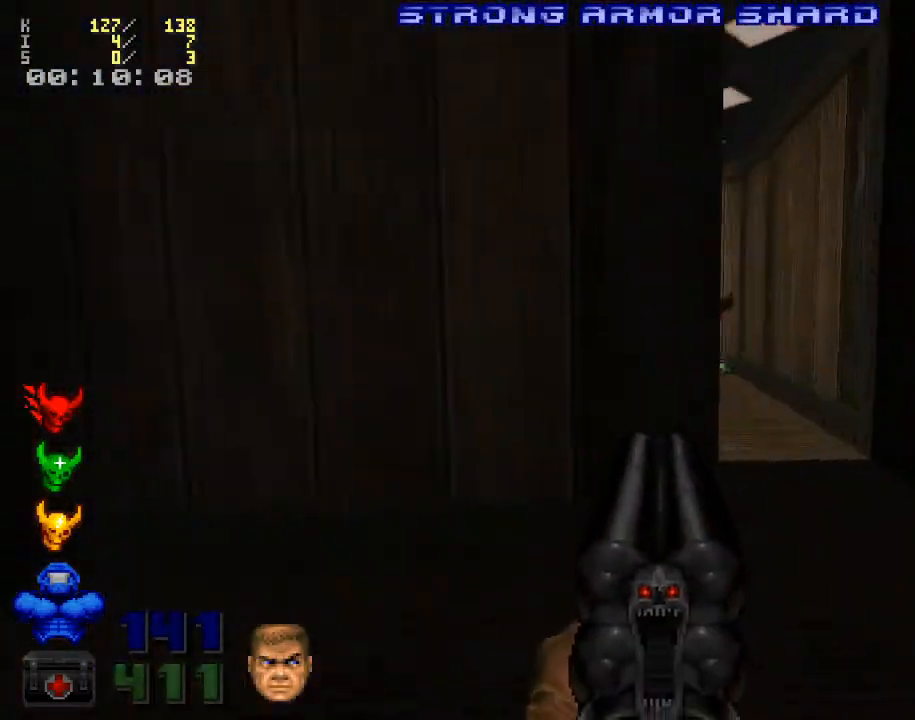
{"keys": [], "mouse": ["left"], "events": [[200, "w", "down"], [300, "w", "up"], [500, "mouse_left", "down"]]}
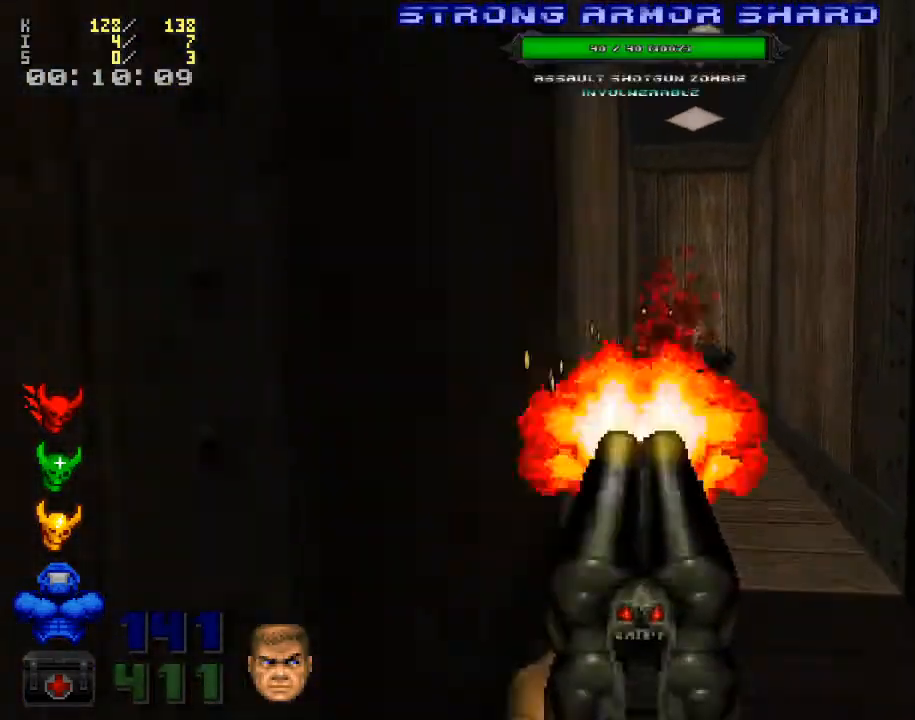
{"keys": ["d", "w"], "mouse": [], "events": [[33, "s", "down"], [167, "a", "down"], [167, "mouse_left", "up"], [167, "s", "up"], [300, "a", "up"], [333, "d", "down"], [433, "w", "down"]]}
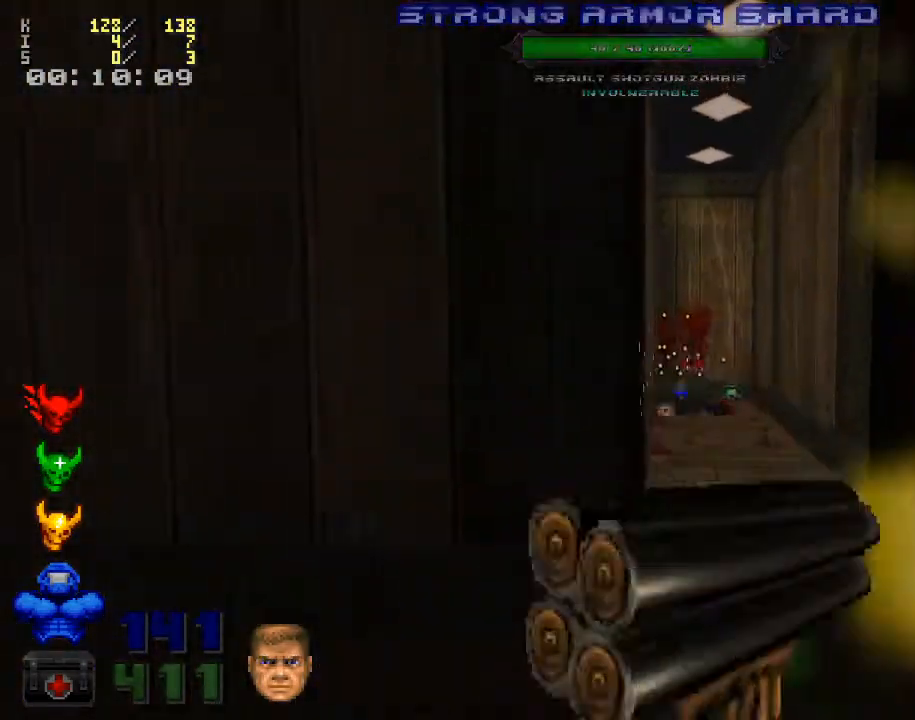
{"keys": ["w"], "mouse": [], "events": [[33, "d", "up"]]}
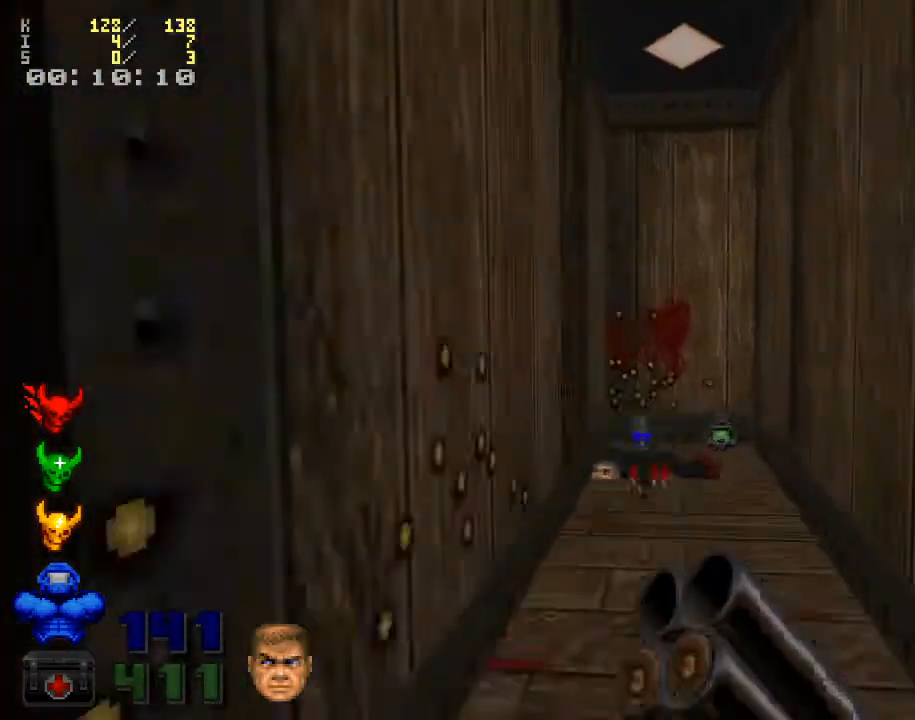
{"keys": ["d"], "mouse": [], "events": [[333, "w", "up"], [433, "d", "down"]]}
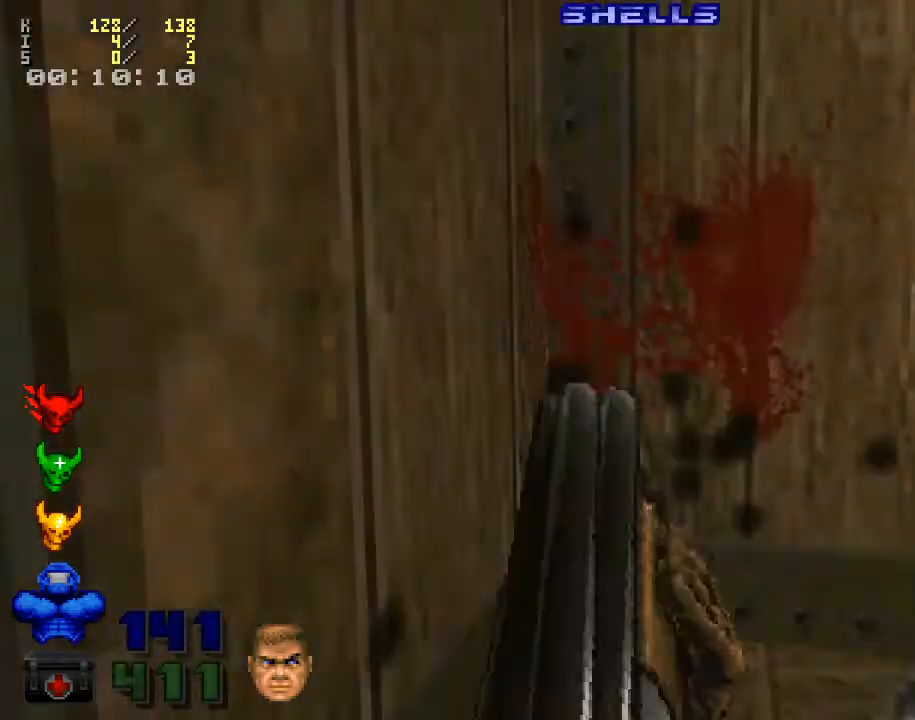
{"keys": ["w"], "mouse": [], "events": [[33, "d", "up"], [400, "w", "down"]]}
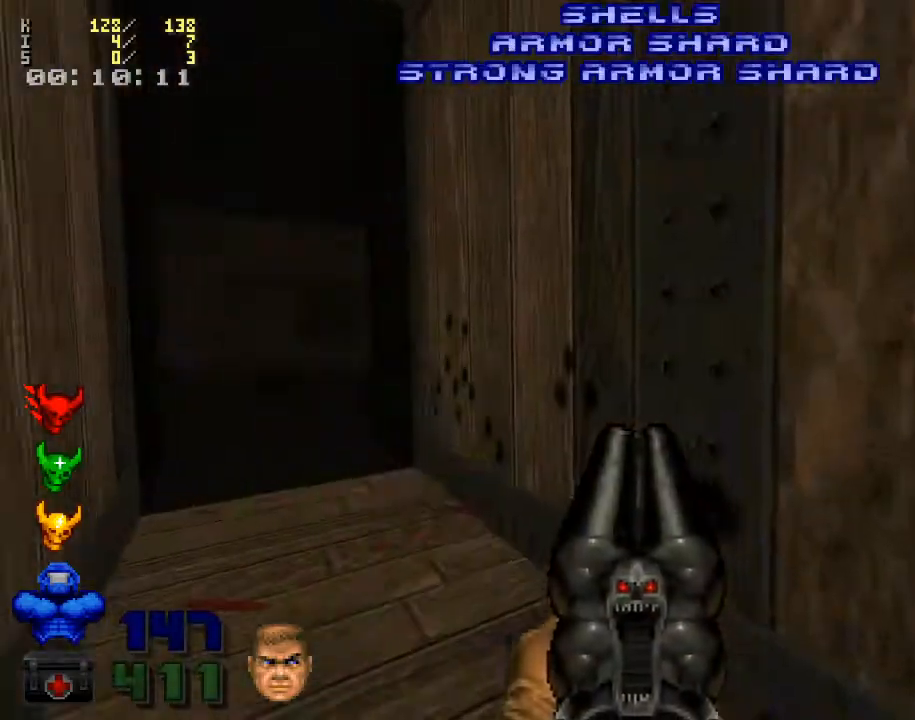
{"keys": ["a", "w"], "mouse": [], "events": [[100, "a", "down"]]}
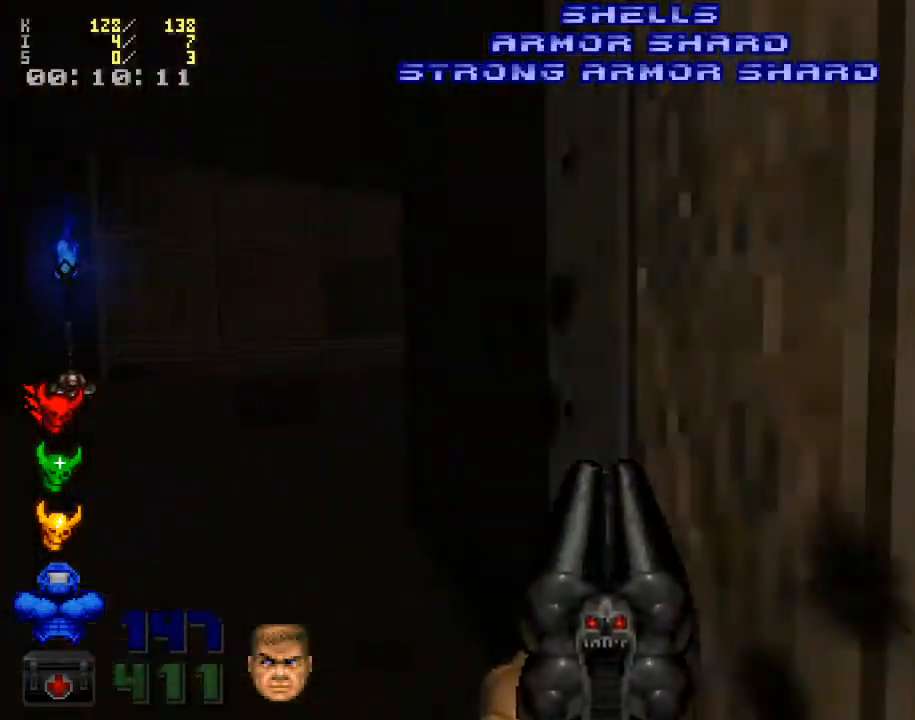
{"keys": [], "mouse": [], "events": [[167, "a", "up"], [433, "w", "up"]]}
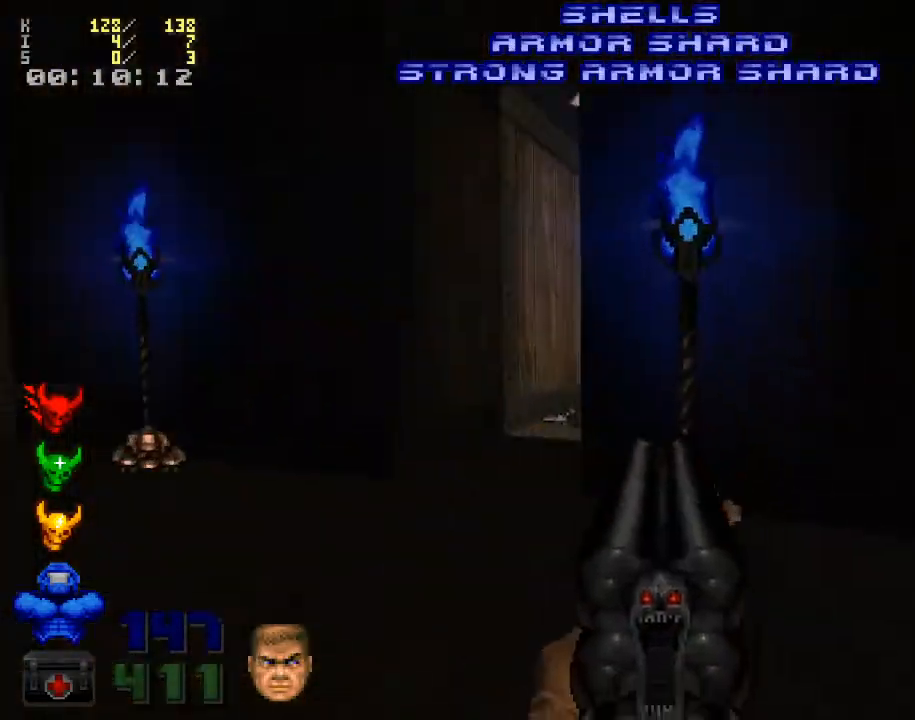
{"keys": ["w"], "mouse": [], "events": [[67, "w", "down"], [133, "a", "down"], [267, "a", "up"]]}
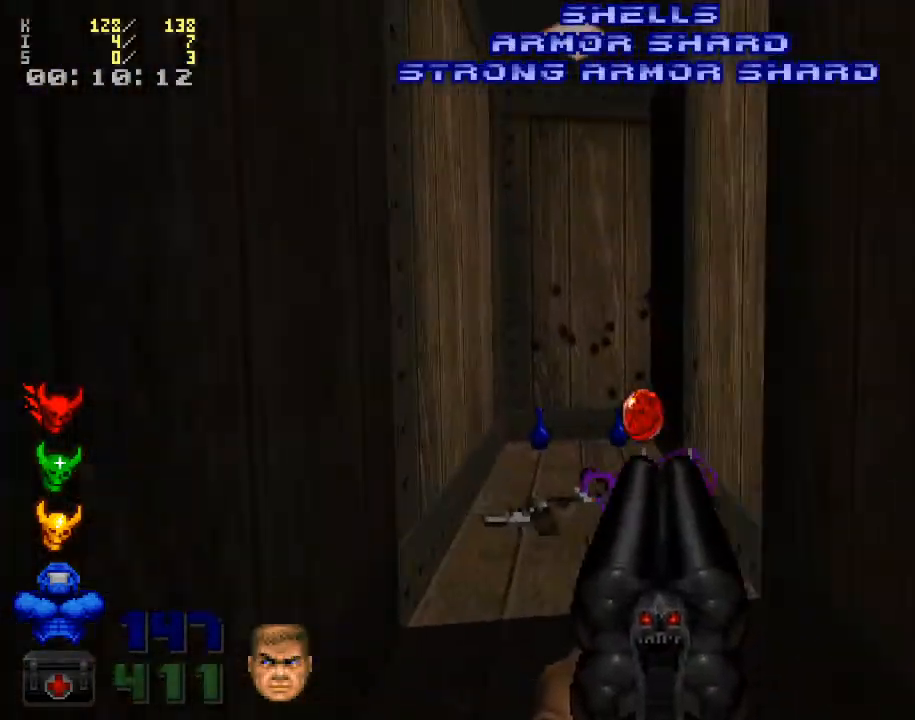
{"keys": ["a"], "mouse": [], "events": [[167, "w", "up"], [200, "a", "down"], [233, "a", "up"], [500, "a", "down"]]}
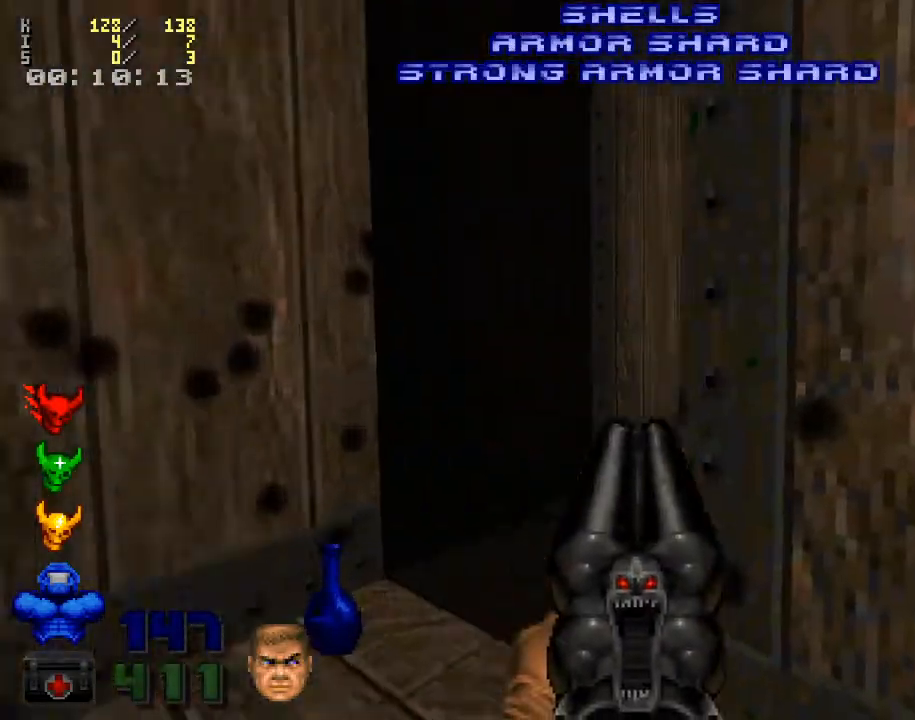
{"keys": [], "mouse": ["left"], "events": [[100, "a", "up"], [367, "w", "down"], [400, "w", "up"], [500, "mouse_left", "down"]]}
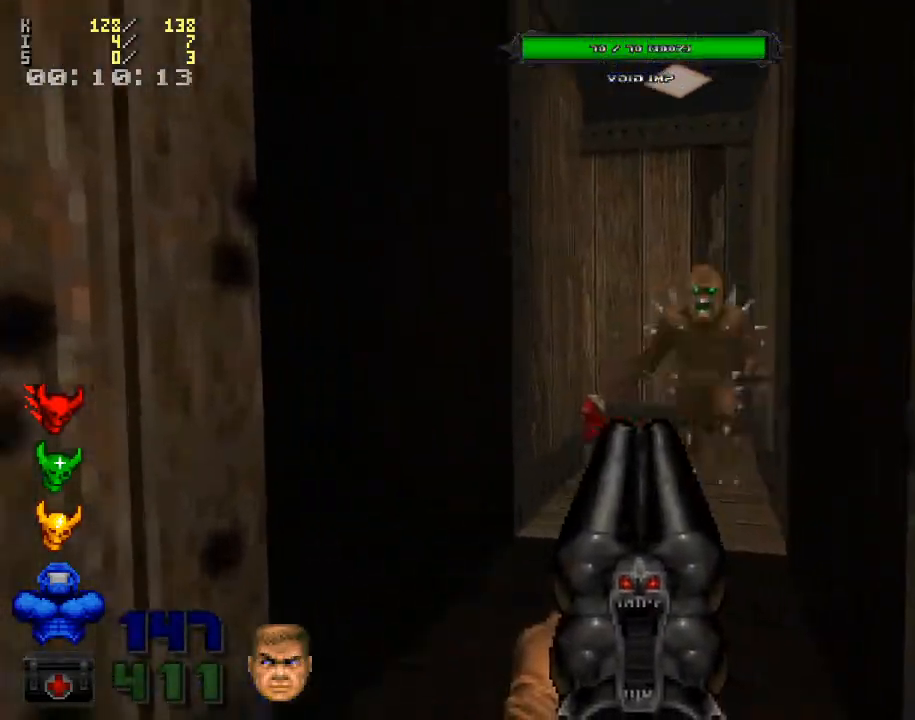
{"keys": ["w"], "mouse": [], "events": [[200, "mouse_left", "up"], [333, "a", "down"], [367, "w", "down"], [400, "a", "up"]]}
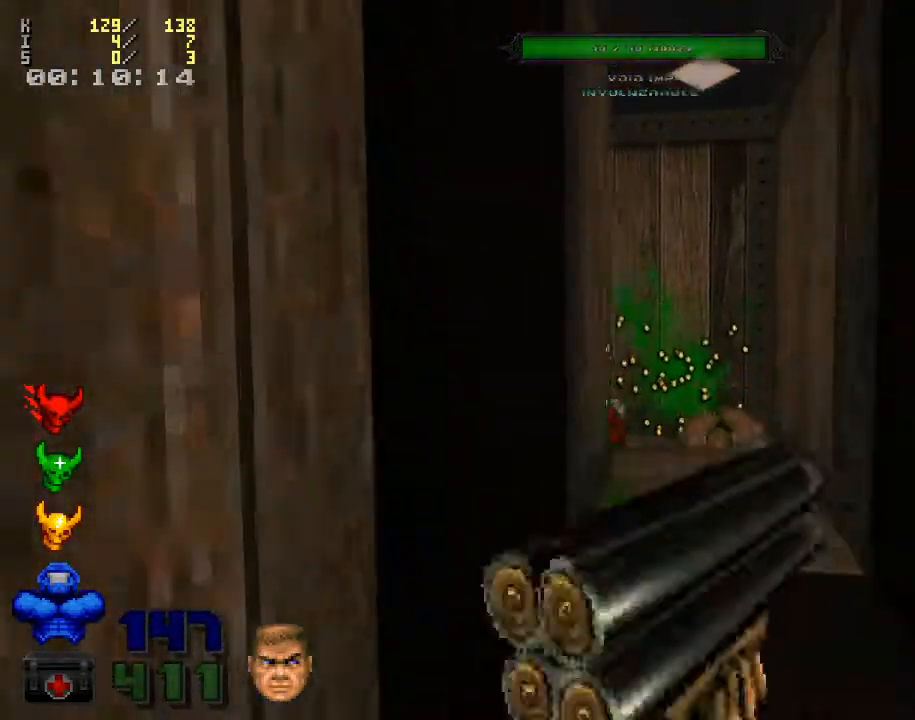
{"keys": [], "mouse": [], "events": [[100, "d", "down"], [367, "w", "up"], [467, "d", "up"]]}
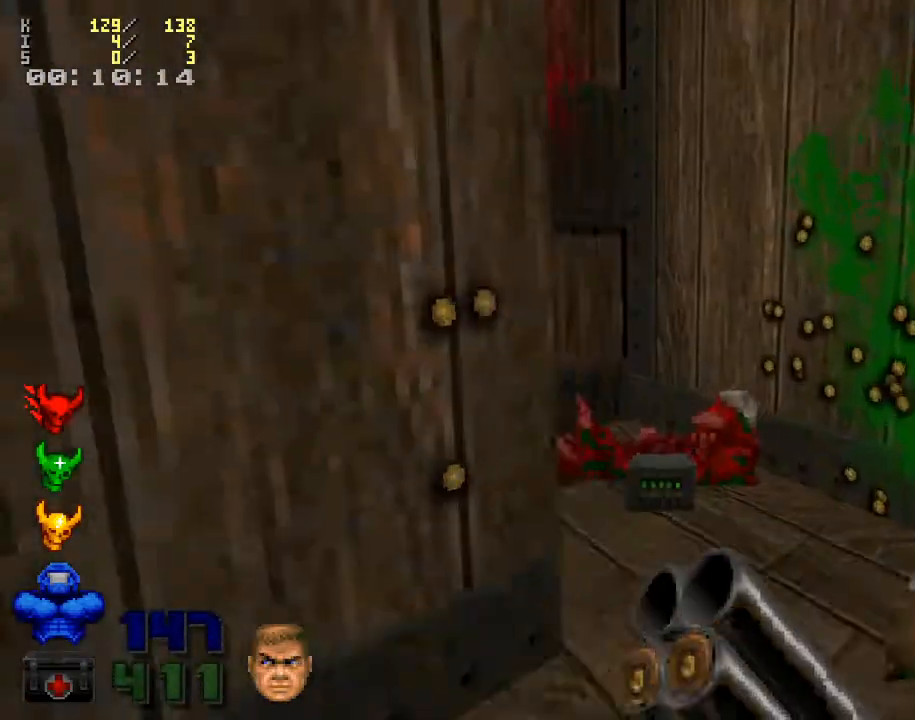
{"keys": ["d", "w"], "mouse": [], "events": [[167, "w", "down"], [400, "d", "down"]]}
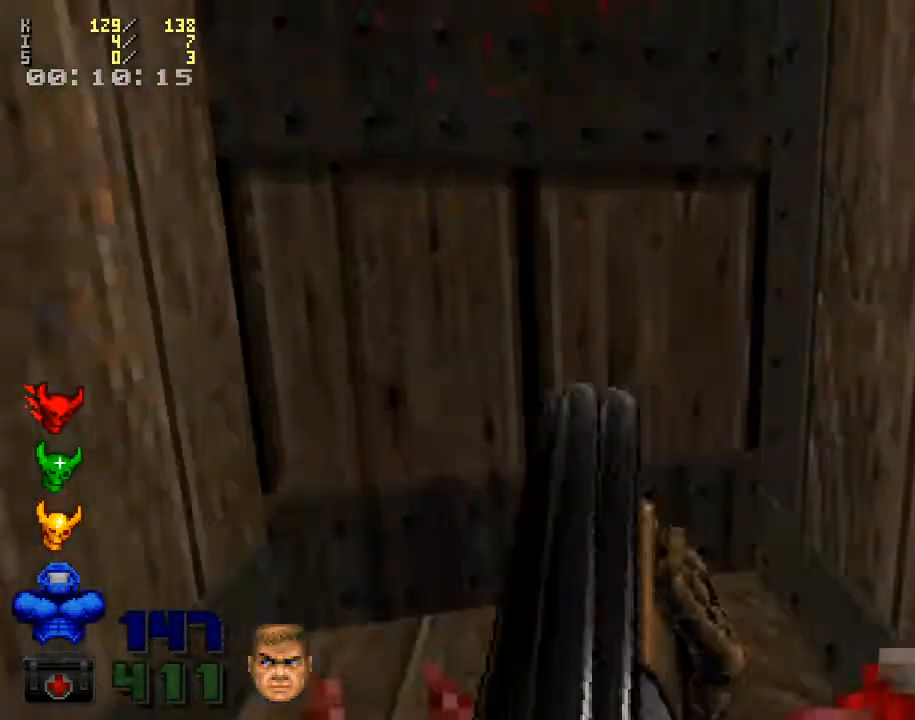
{"keys": ["a", "w"], "mouse": [], "events": [[33, "d", "up"], [267, "a", "down"]]}